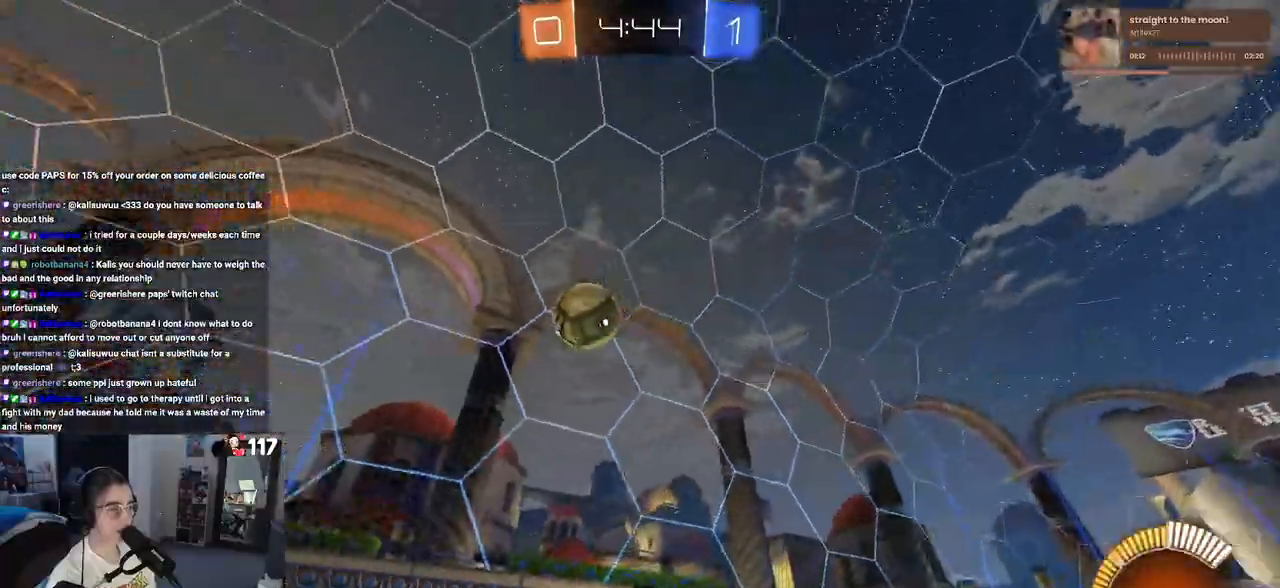
Gameplay with a controller (PlayStation layout); each line is a JSON object with the inputs held at the frame after it. "events" lists button and stick changes between this image and that frame as [ms after this image, input, new state], when the widget could be followed in between.
{"buttons": ["R2"], "left_stick": "right", "right_stick": "center", "events": [[367, "left_stick", "right"]]}
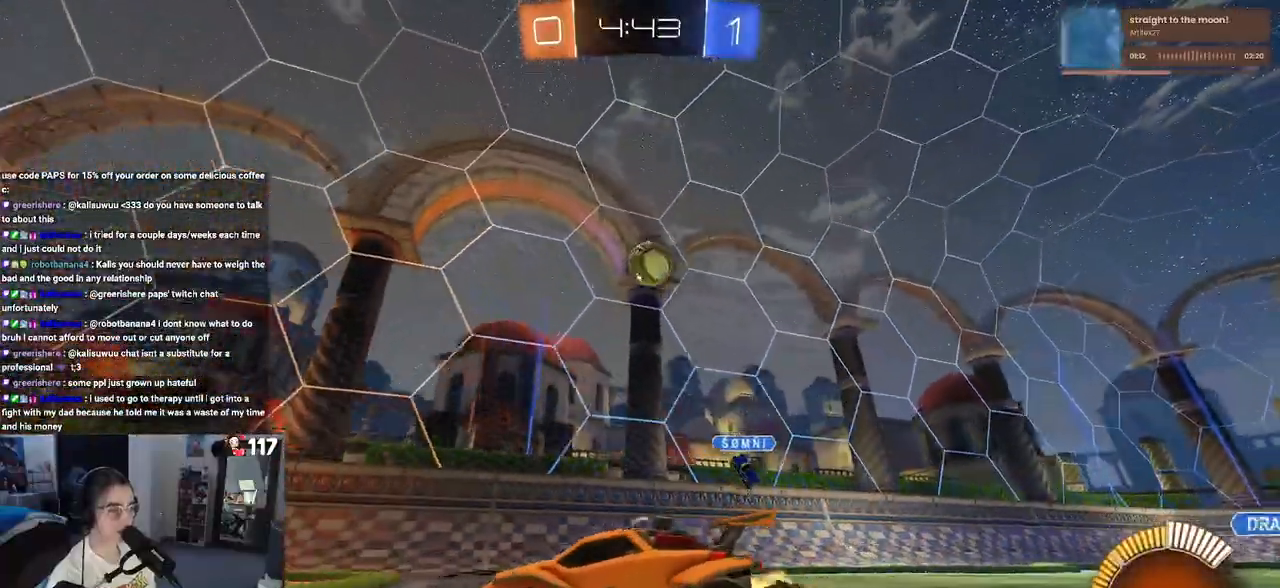
{"buttons": ["R2"], "left_stick": "center", "right_stick": "center", "events": [[117, "left_stick", "center"]]}
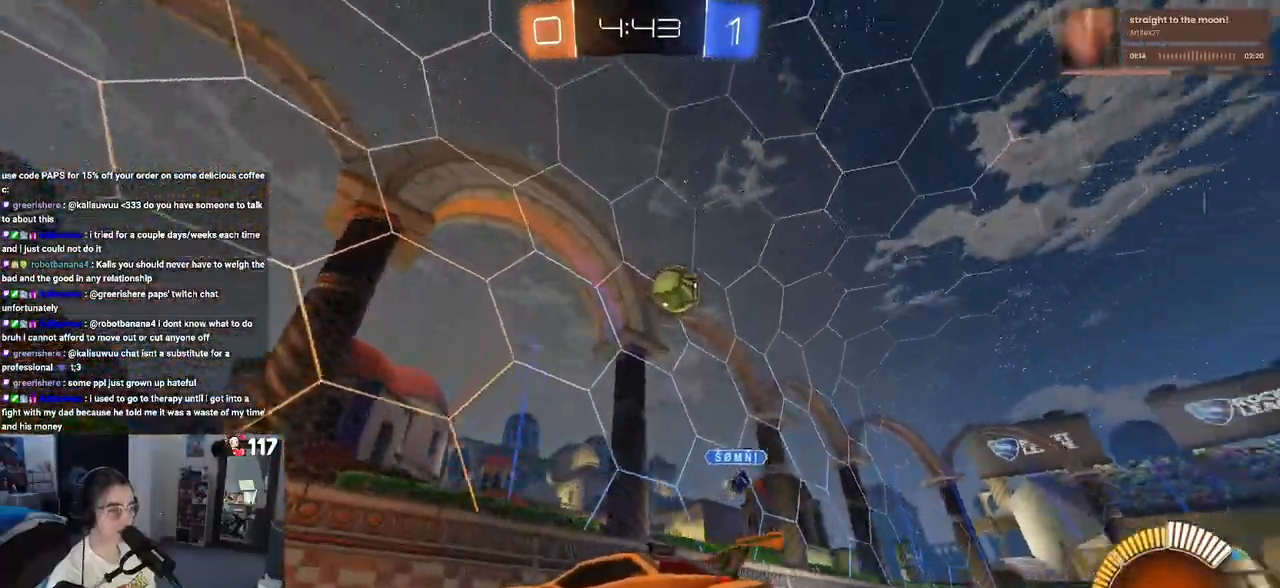
{"buttons": ["R2"], "left_stick": "down-right", "right_stick": "center", "events": [[17, "left_stick", "left"], [267, "SQUARE", "down"], [450, "SQUARE", "up"], [483, "left_stick", "down-right"]]}
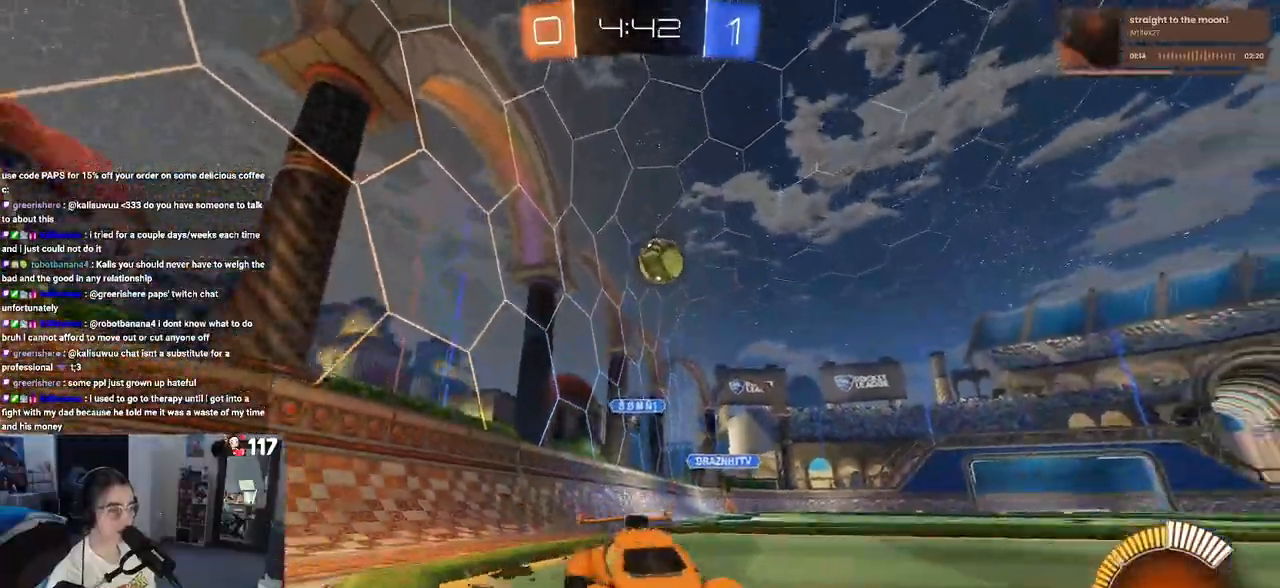
{"buttons": ["R1", "R2"], "left_stick": "center", "right_stick": "center", "events": [[117, "R1", "down"], [167, "left_stick", "center"]]}
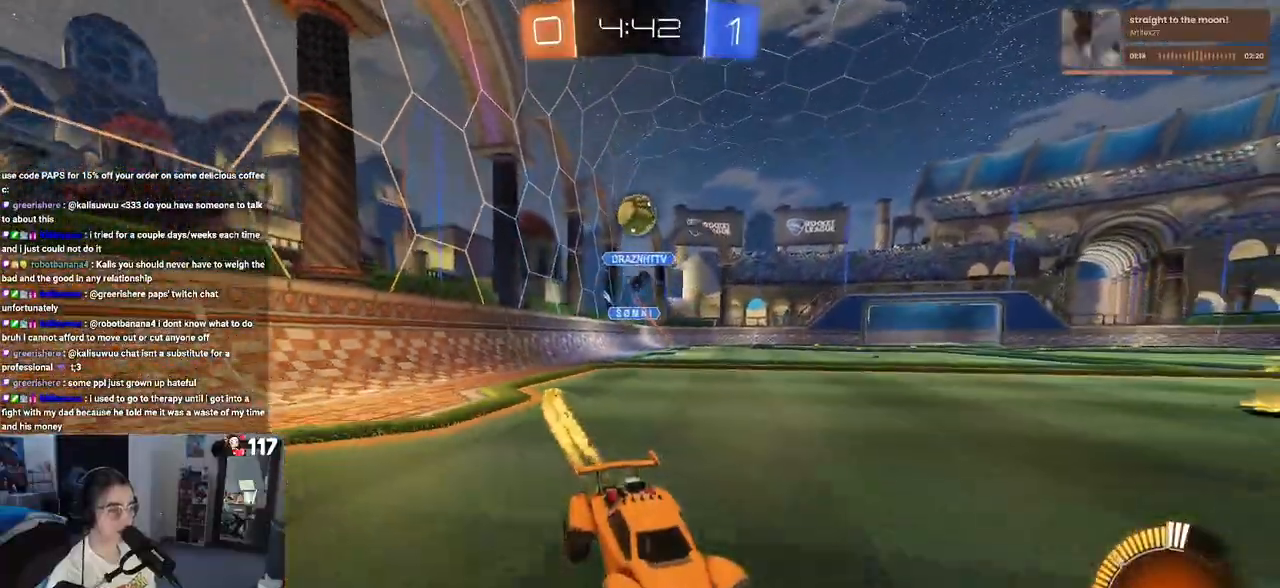
{"buttons": ["R2"], "left_stick": "center", "right_stick": "center", "events": [[217, "R1", "up"], [250, "left_stick", "right"], [400, "left_stick", "center"]]}
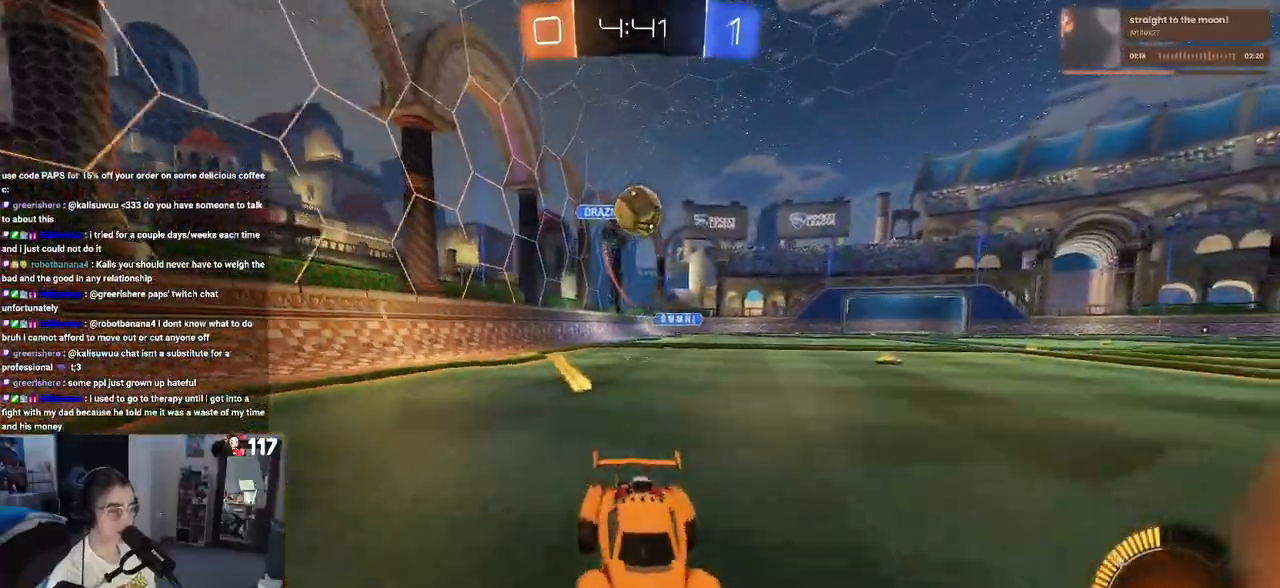
{"buttons": ["CROSS", "R2"], "left_stick": "center", "right_stick": "center", "events": [[33, "L2", "down"], [50, "R2", "up"], [117, "R2", "down"], [150, "left_stick", "left"], [183, "L2", "up"], [333, "left_stick", "center"], [433, "CROSS", "down"]]}
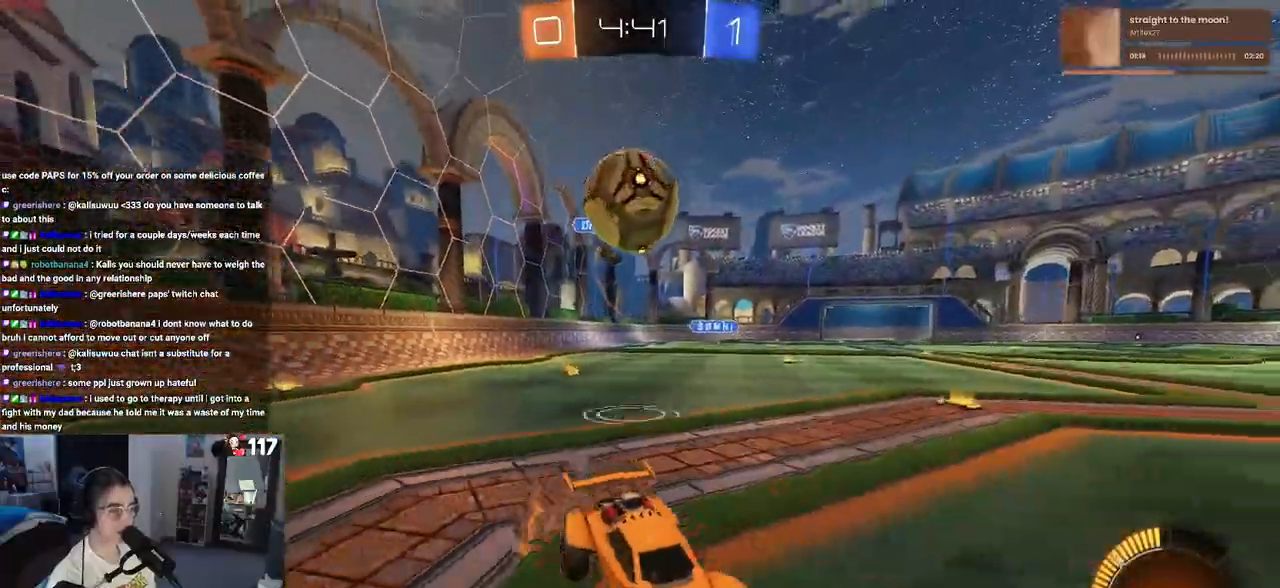
{"buttons": ["R2"], "left_stick": "center", "right_stick": "center", "events": [[83, "CROSS", "up"], [183, "left_stick", "down"], [250, "CROSS", "down"], [400, "CROSS", "up"], [433, "left_stick", "center"]]}
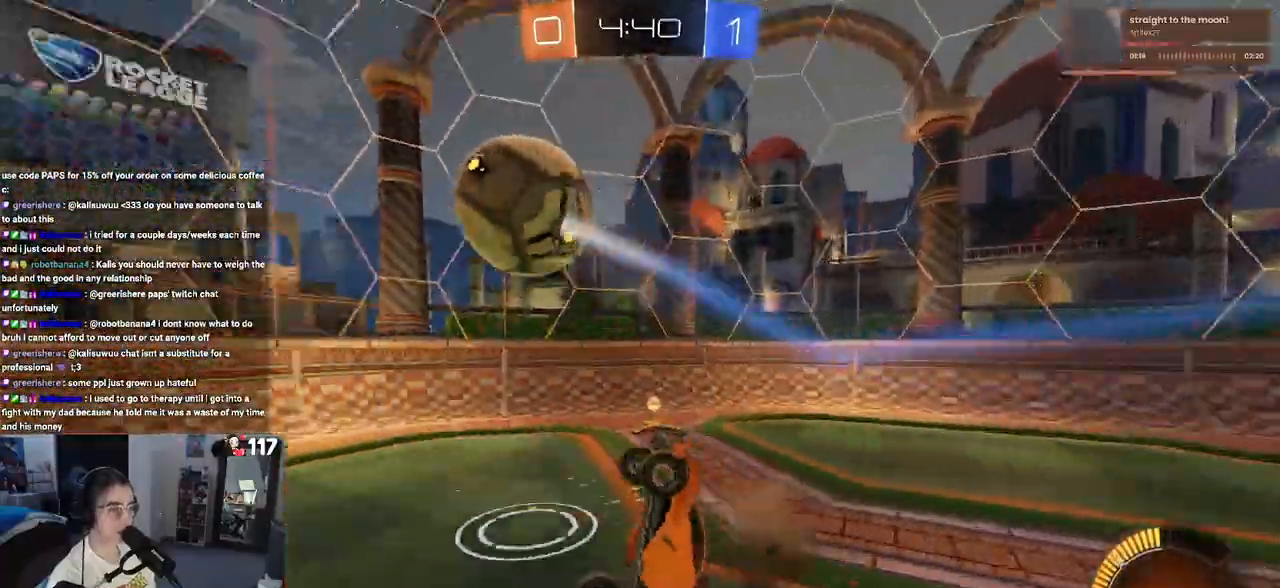
{"buttons": ["R2"], "left_stick": "center", "right_stick": "center", "events": [[200, "left_stick", "down-right"], [317, "left_stick", "center"]]}
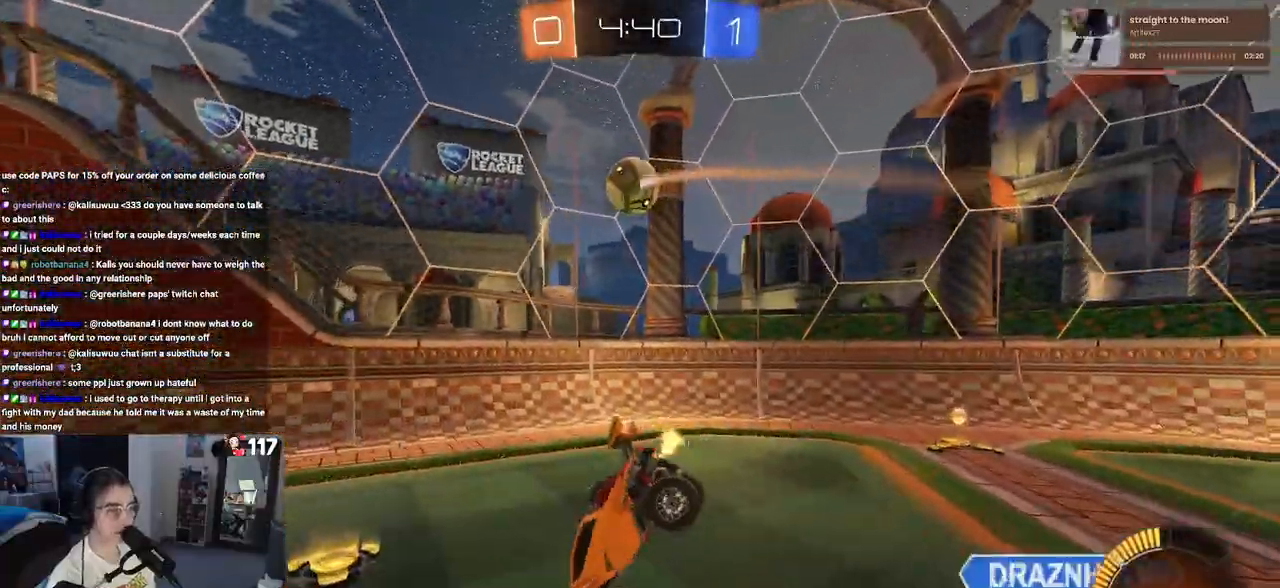
{"buttons": ["R2"], "left_stick": "up-right", "right_stick": "center", "events": [[17, "left_stick", "right"], [150, "left_stick", "up-right"]]}
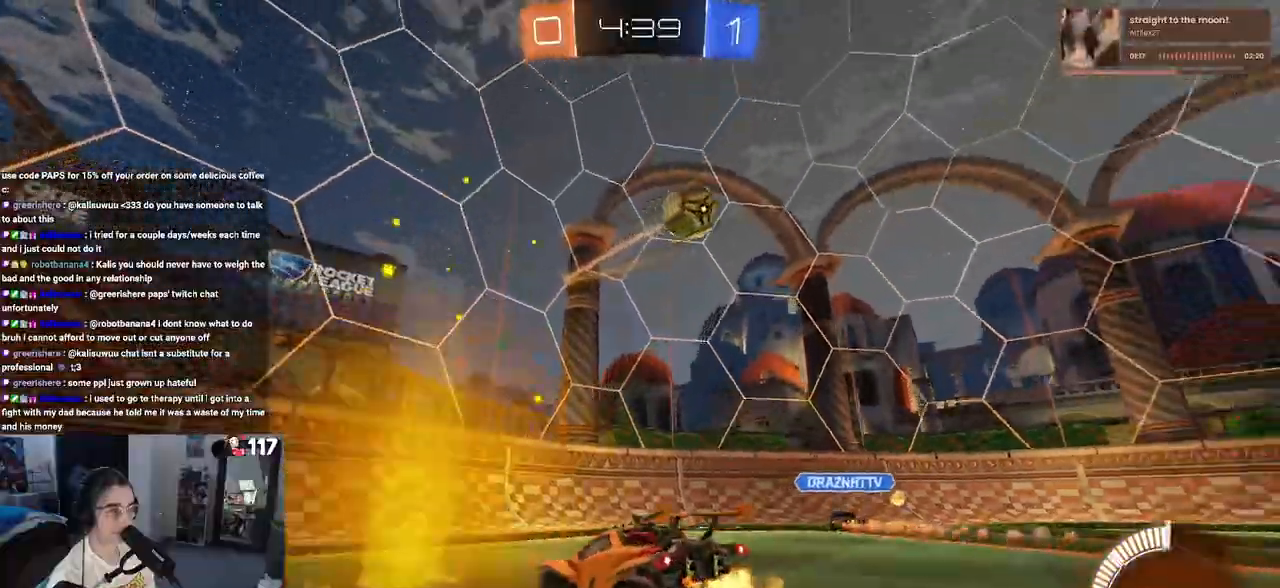
{"buttons": ["R2"], "left_stick": "up-right", "right_stick": "center", "events": []}
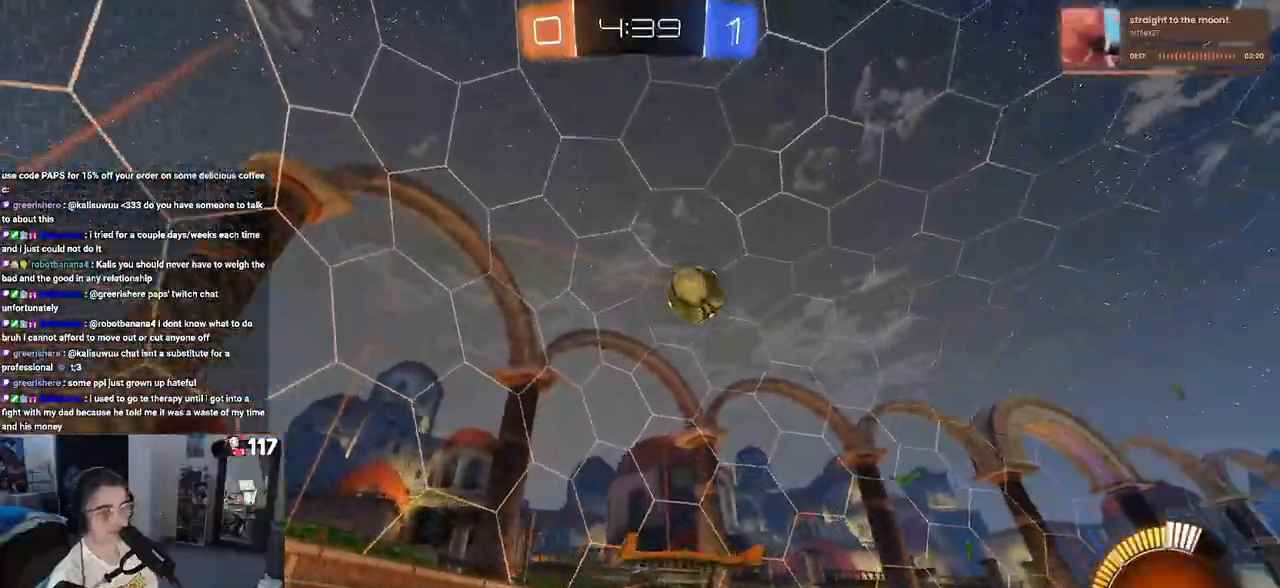
{"buttons": ["R2"], "left_stick": "center", "right_stick": "center", "events": [[83, "left_stick", "center"]]}
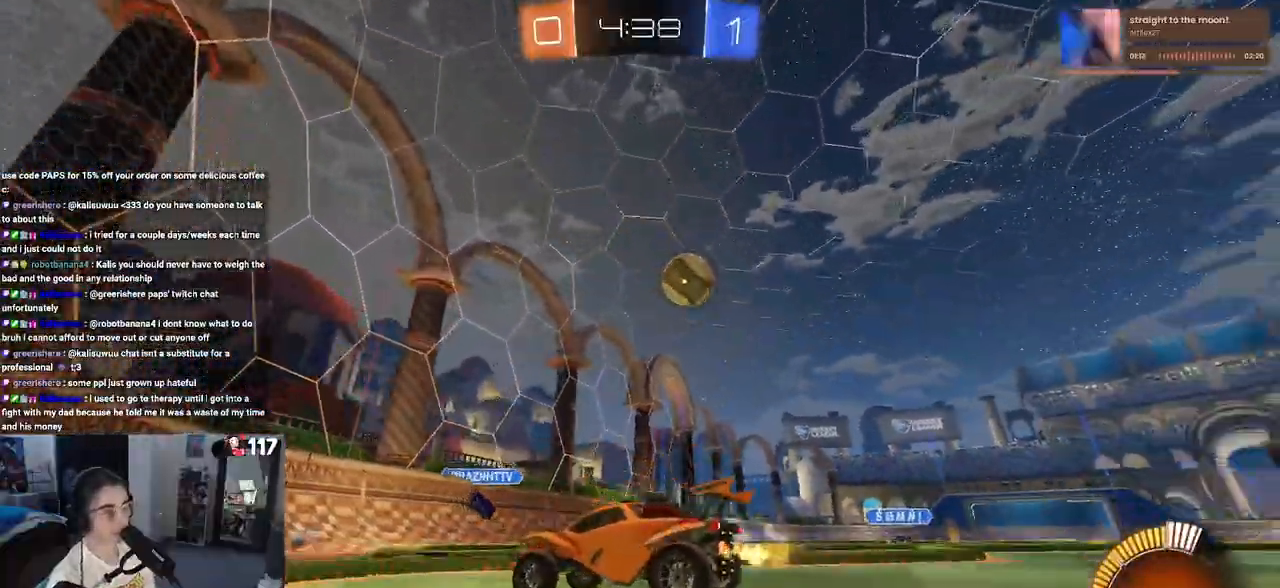
{"buttons": ["R2"], "left_stick": "left", "right_stick": "center", "events": [[150, "left_stick", "left"], [283, "SQUARE", "down"], [417, "SQUARE", "up"]]}
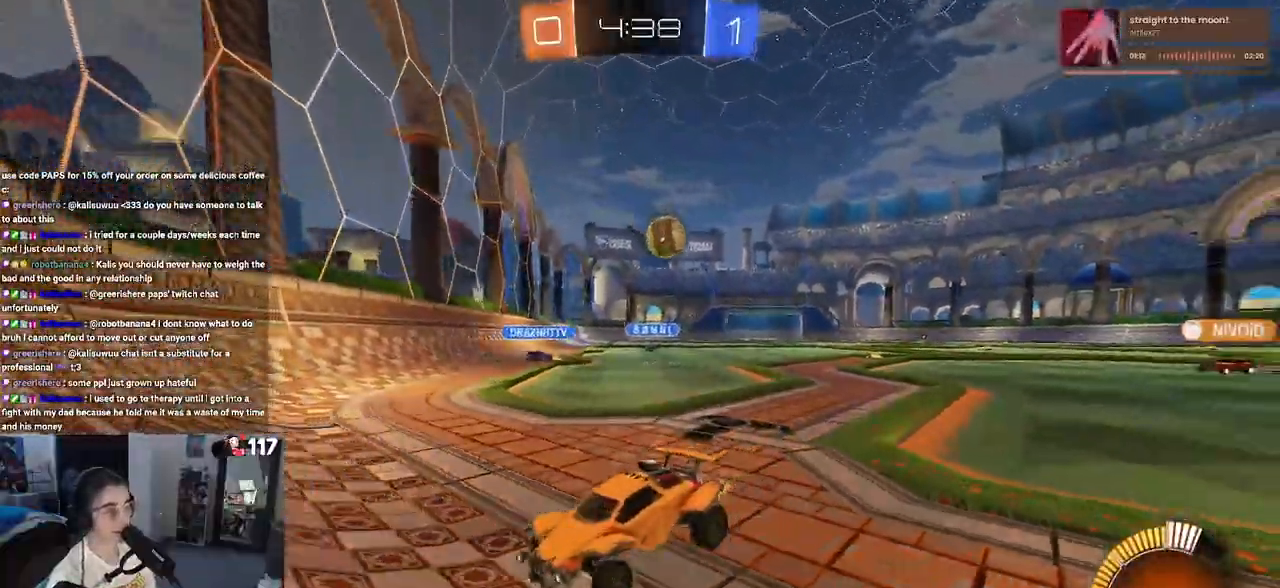
{"buttons": ["R2"], "left_stick": "left", "right_stick": "center", "events": []}
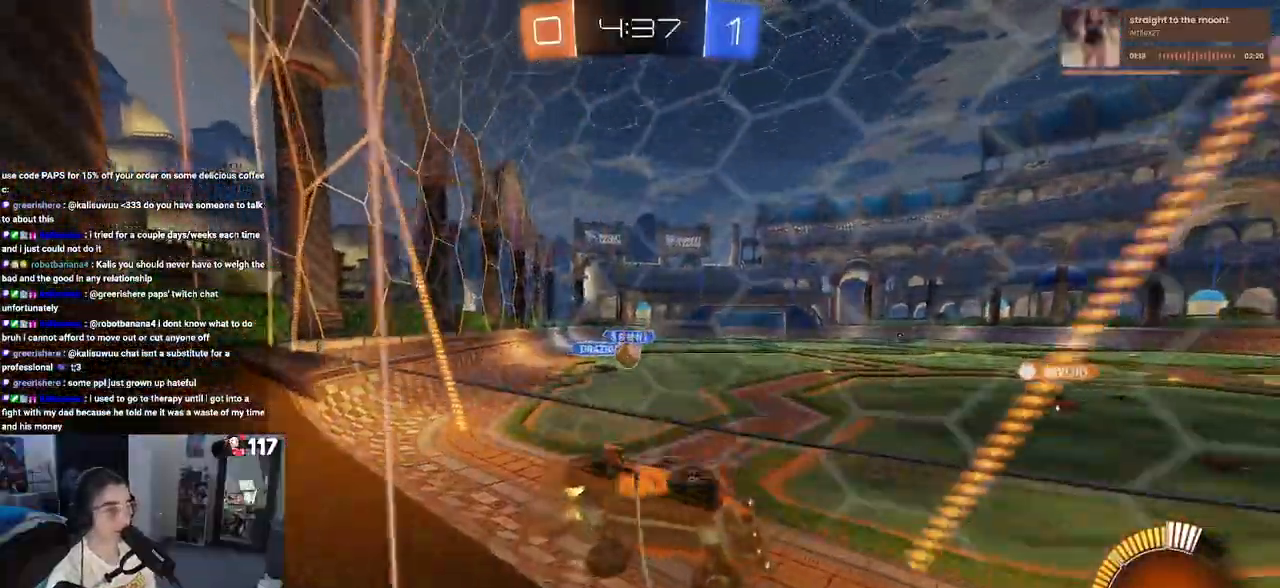
{"buttons": ["R2"], "left_stick": "center", "right_stick": "center", "events": [[383, "left_stick", "center"]]}
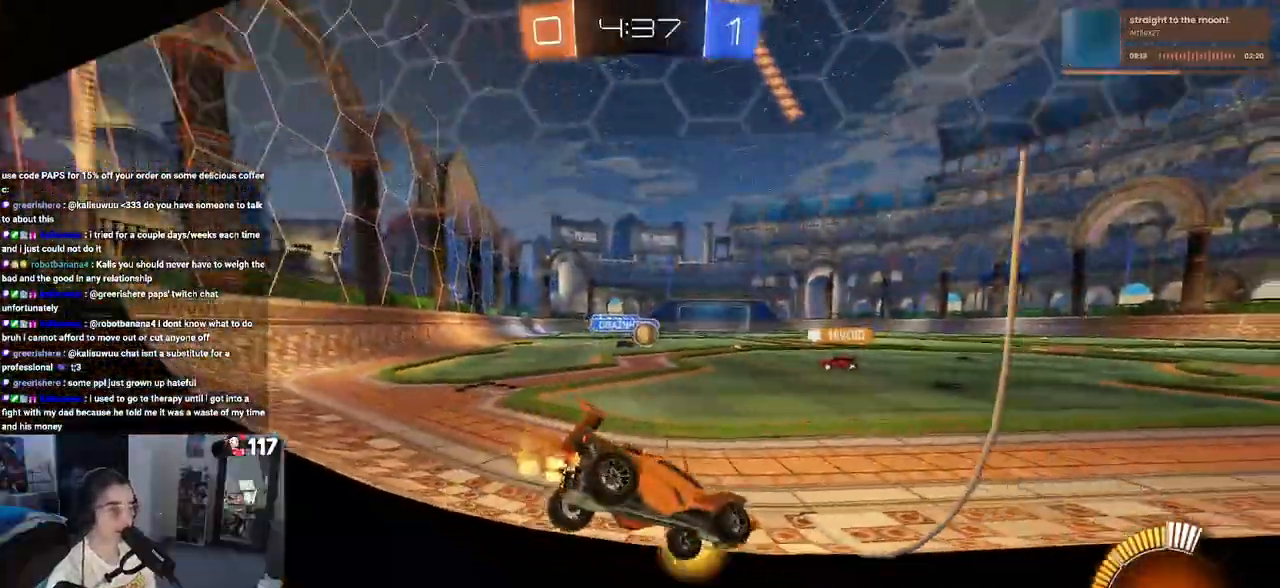
{"buttons": ["R2"], "left_stick": "right", "right_stick": "center", "events": [[417, "left_stick", "right"]]}
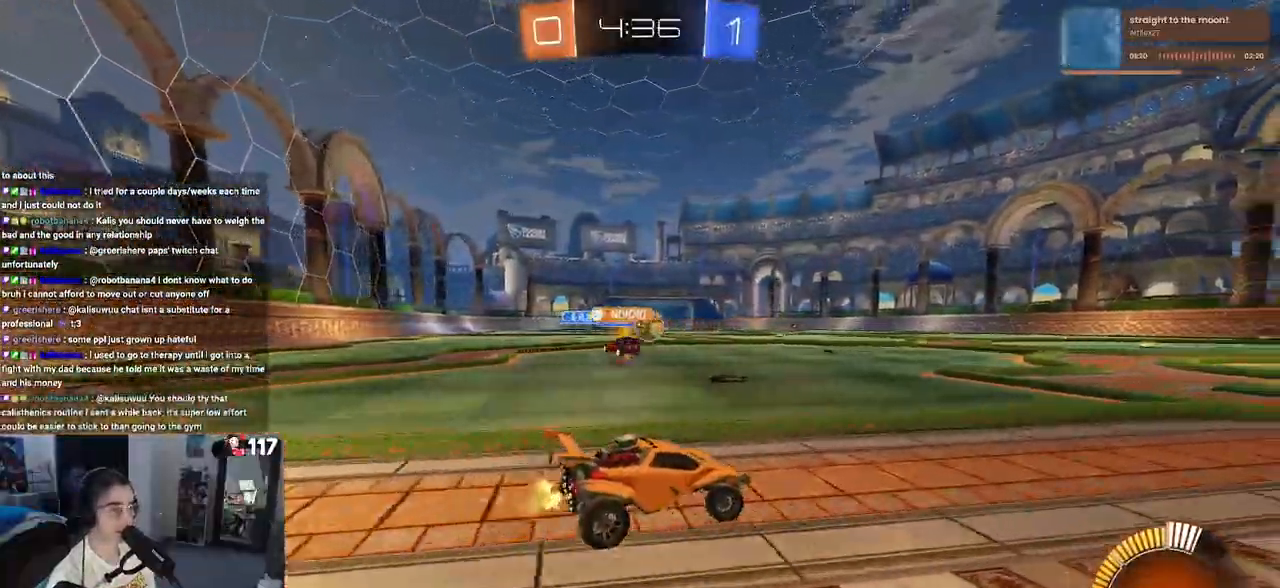
{"buttons": ["R1", "R2"], "left_stick": "left", "right_stick": "center", "events": [[67, "R1", "down"], [67, "left_stick", "center"], [400, "left_stick", "left"]]}
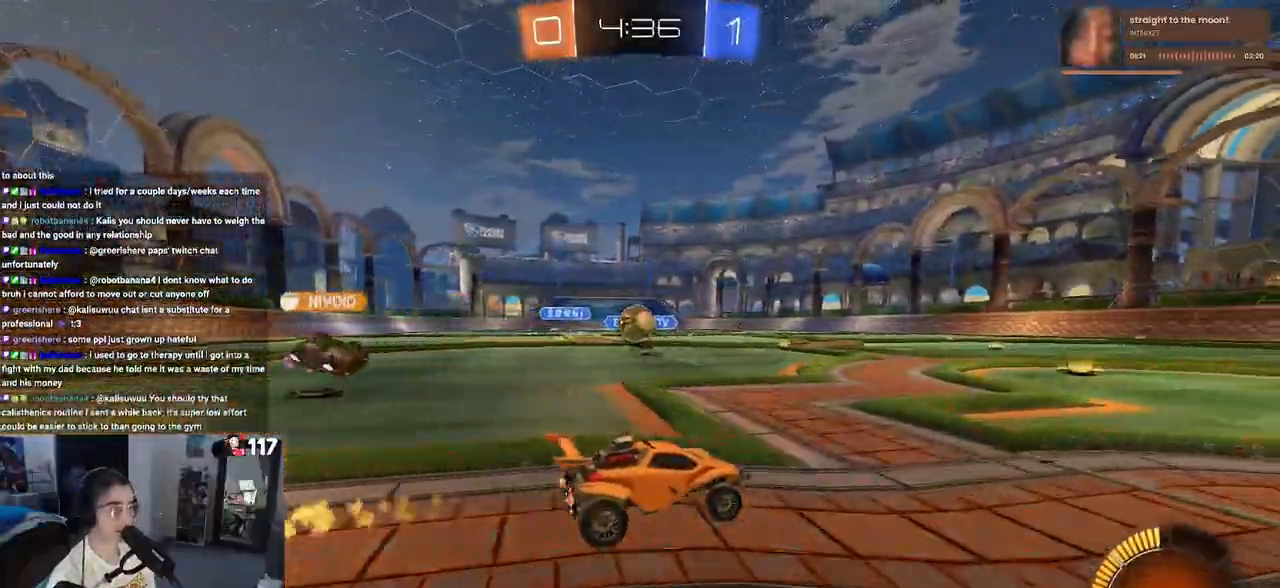
{"buttons": ["L2", "R2"], "left_stick": "down-left", "right_stick": "center", "events": [[17, "R1", "up"], [200, "left_stick", "down-left"], [233, "L2", "down"], [267, "CROSS", "down"], [300, "left_stick", "down"], [450, "CROSS", "up"], [450, "left_stick", "down-left"]]}
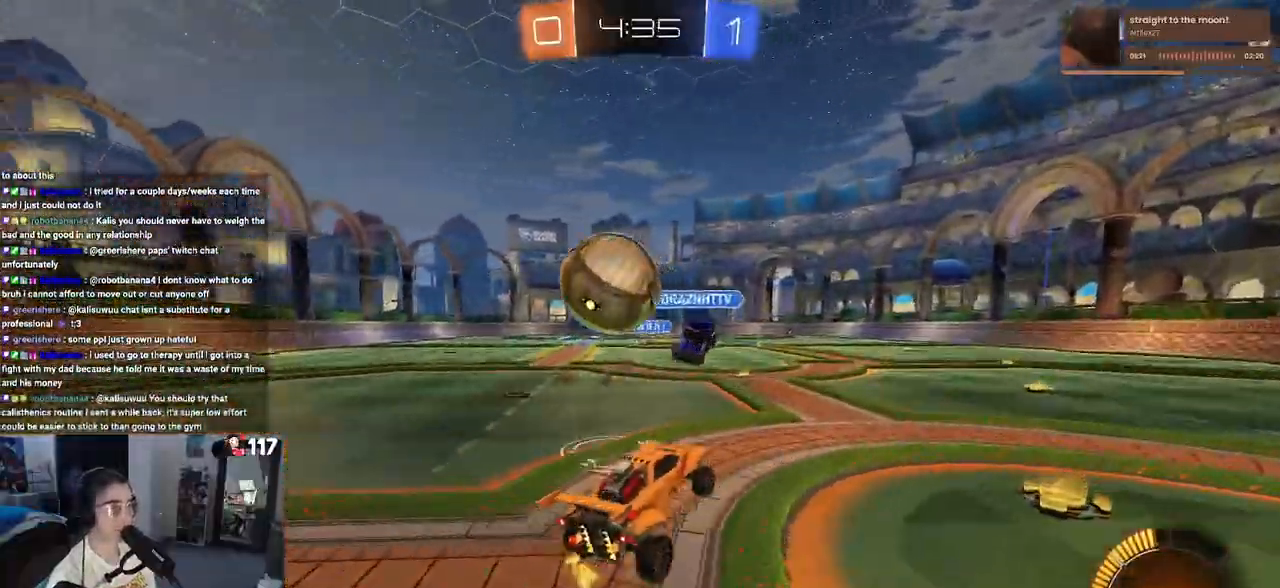
{"buttons": ["R2"], "left_stick": "center", "right_stick": "center", "events": [[17, "CROSS", "down"], [17, "L2", "up"], [233, "CROSS", "up"], [400, "left_stick", "center"]]}
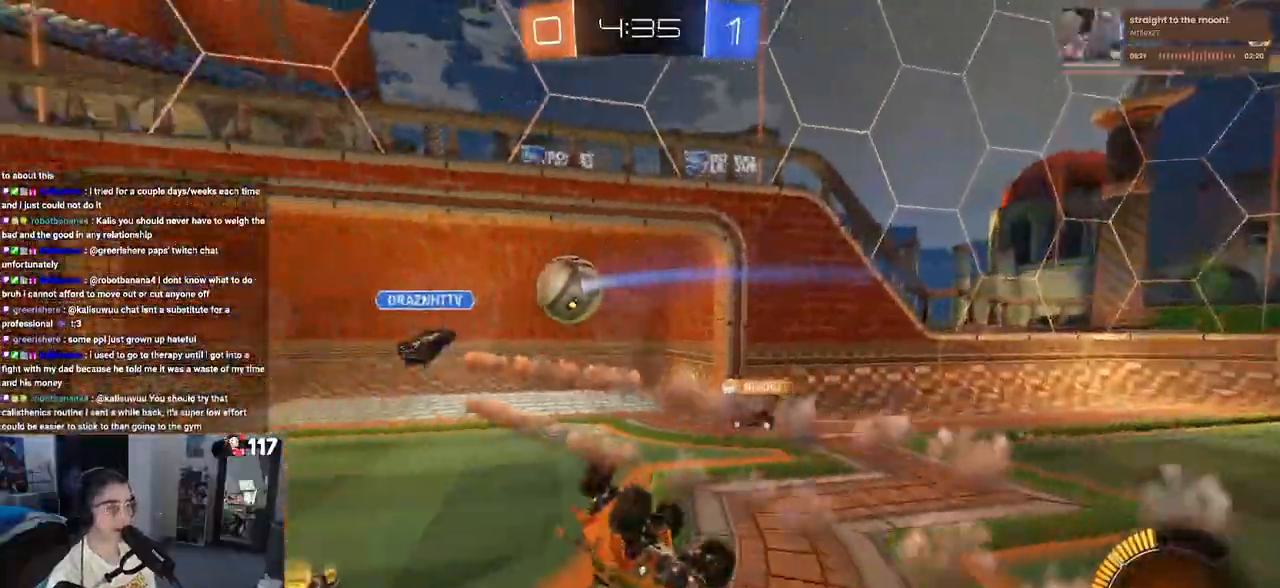
{"buttons": ["R2"], "left_stick": "right", "right_stick": "center", "events": [[67, "SQUARE", "down"], [183, "SQUARE", "up"], [333, "TRIANGLE", "down"], [450, "TRIANGLE", "up"], [467, "left_stick", "right"]]}
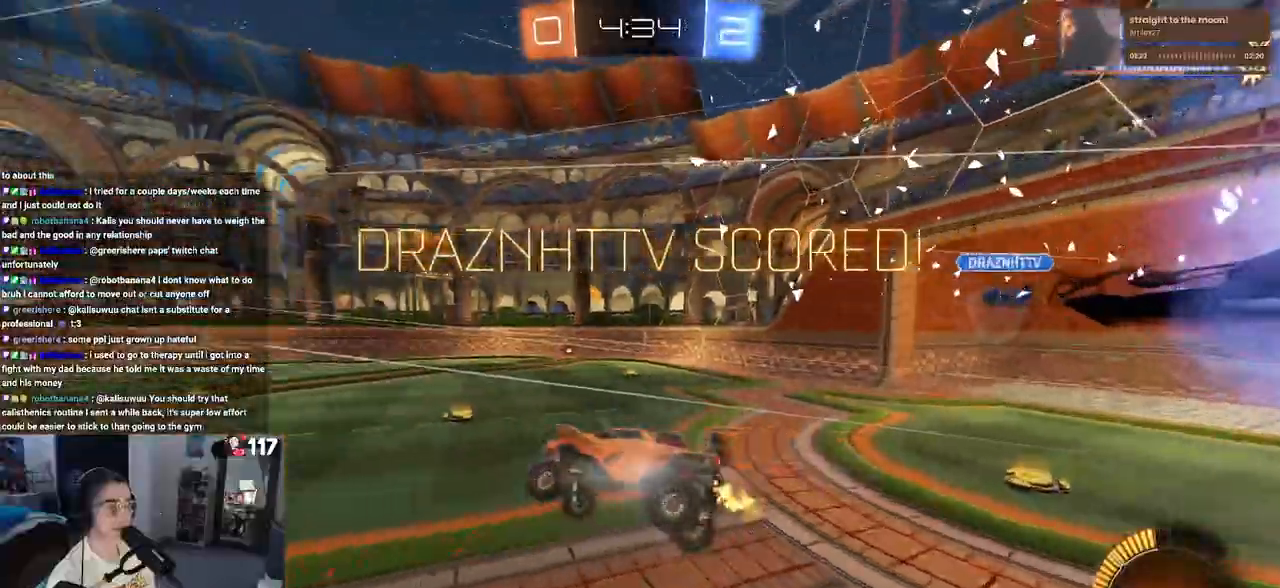
{"buttons": ["R2"], "left_stick": "left", "right_stick": "center", "events": [[100, "L1", "down"], [283, "left_stick", "center"], [350, "L1", "up"], [383, "left_stick", "left"]]}
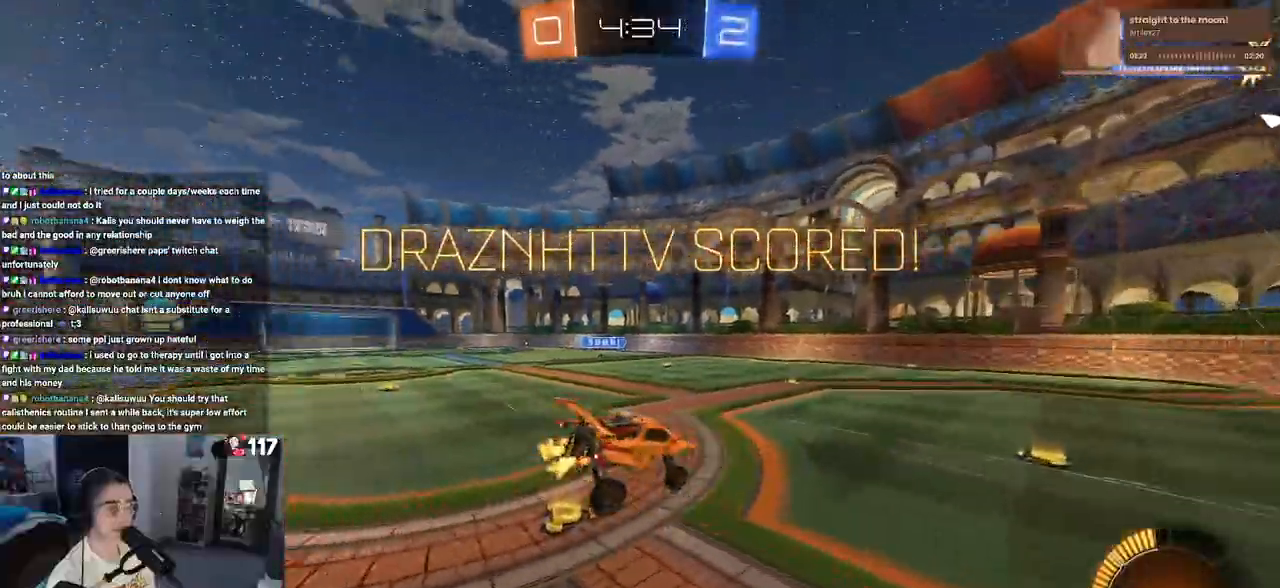
{"buttons": ["R2"], "left_stick": "left", "right_stick": "center", "events": []}
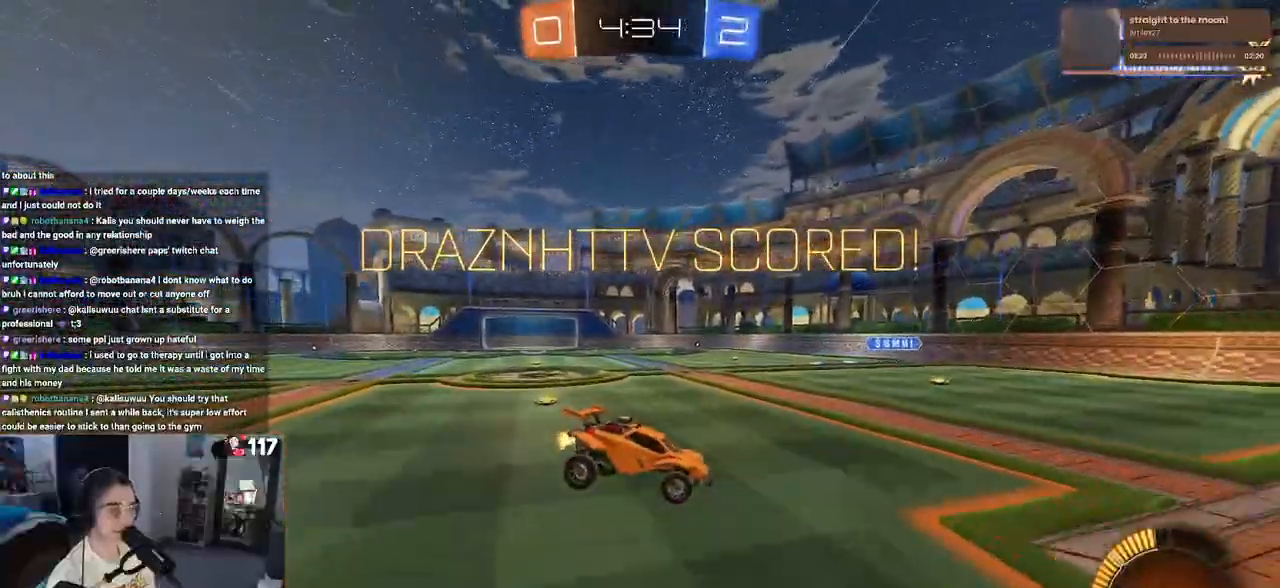
{"buttons": ["SQUARE", "R2"], "left_stick": "right", "right_stick": "center", "events": [[250, "SQUARE", "down"], [300, "left_stick", "center"], [417, "left_stick", "right"]]}
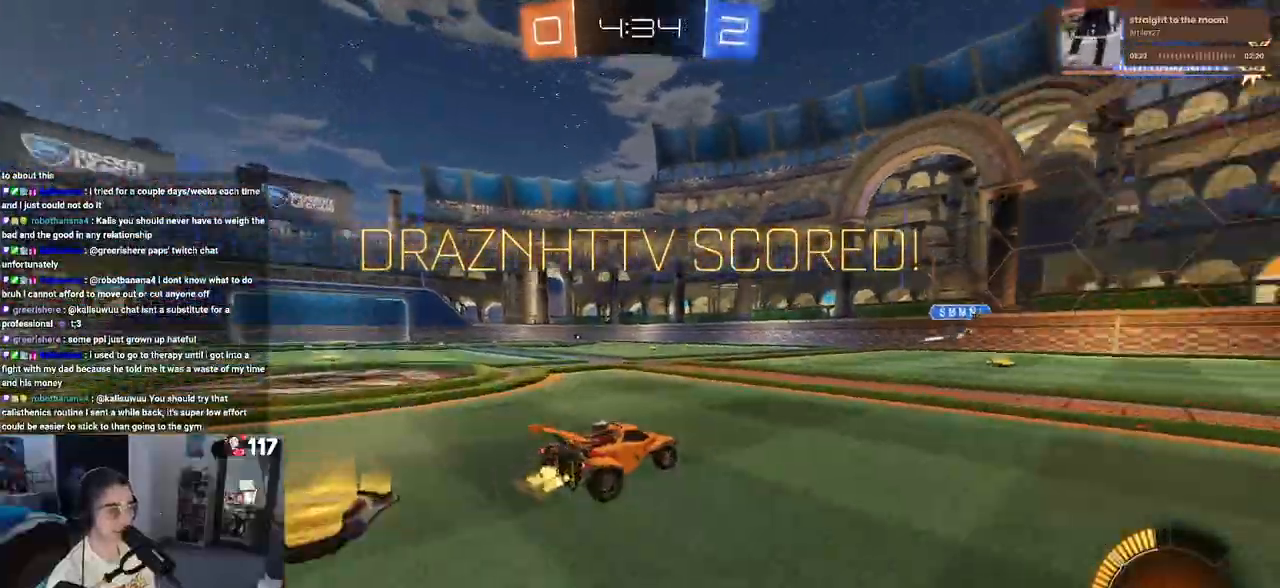
{"buttons": ["SQUARE", "R2"], "left_stick": "up-right", "right_stick": "center", "events": [[17, "left_stick", "center"], [133, "CROSS", "down"], [233, "CROSS", "up"], [317, "left_stick", "up-right"], [350, "CROSS", "down"], [483, "CROSS", "up"]]}
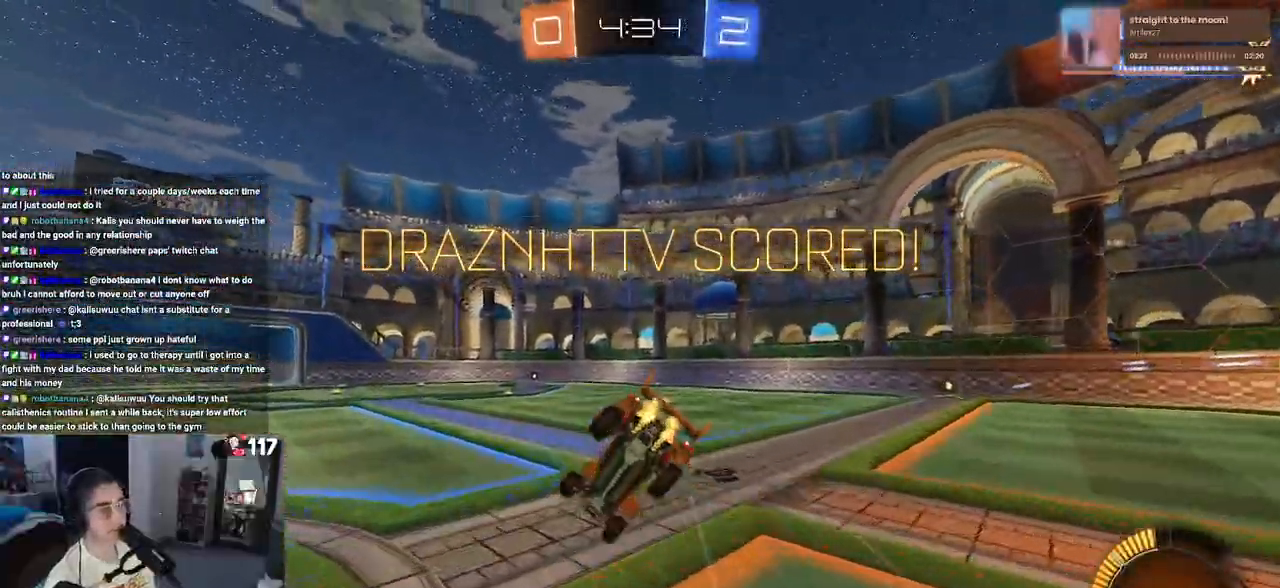
{"buttons": ["SQUARE", "R2"], "left_stick": "down-right", "right_stick": "center", "events": [[83, "left_stick", "down"], [183, "left_stick", "down-right"]]}
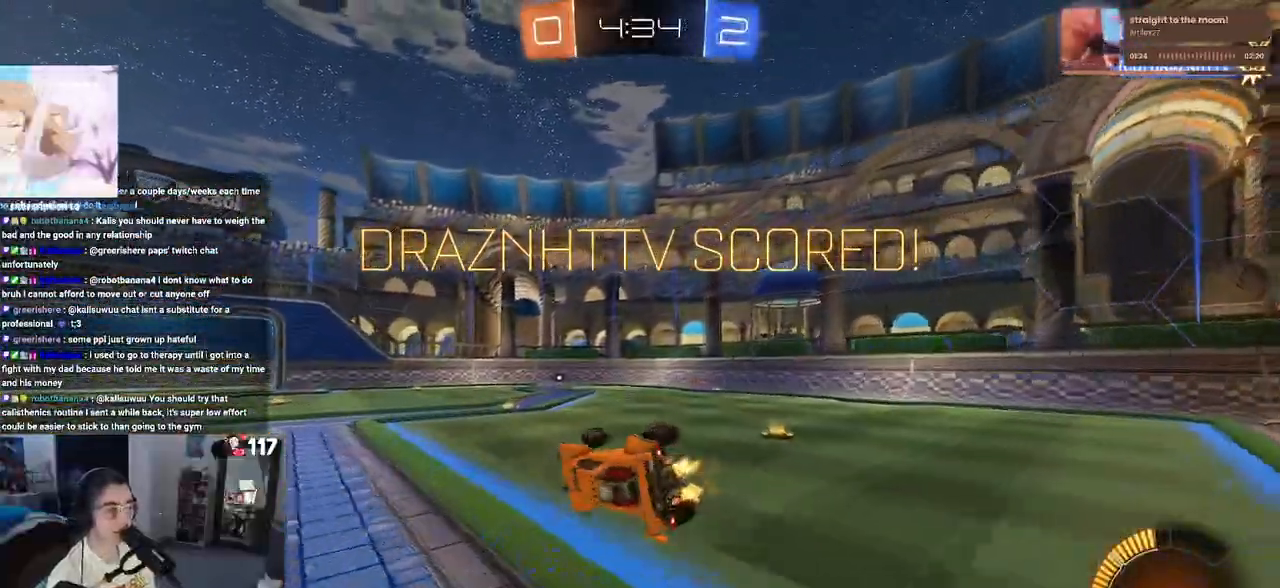
{"buttons": ["R2"], "left_stick": "down-left", "right_stick": "center", "events": [[250, "SQUARE", "up"], [400, "left_stick", "down-left"]]}
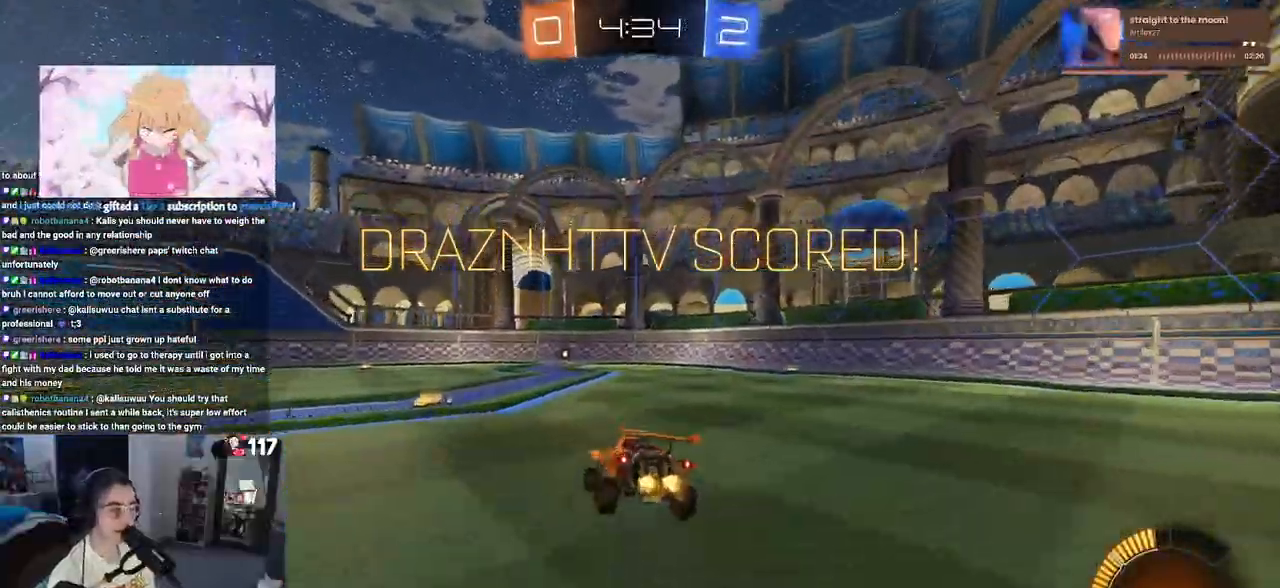
{"buttons": ["R2"], "left_stick": "right", "right_stick": "center", "events": [[50, "left_stick", "center"], [167, "left_stick", "down-right"], [183, "TRIANGLE", "down"], [317, "TRIANGLE", "up"], [400, "left_stick", "right"]]}
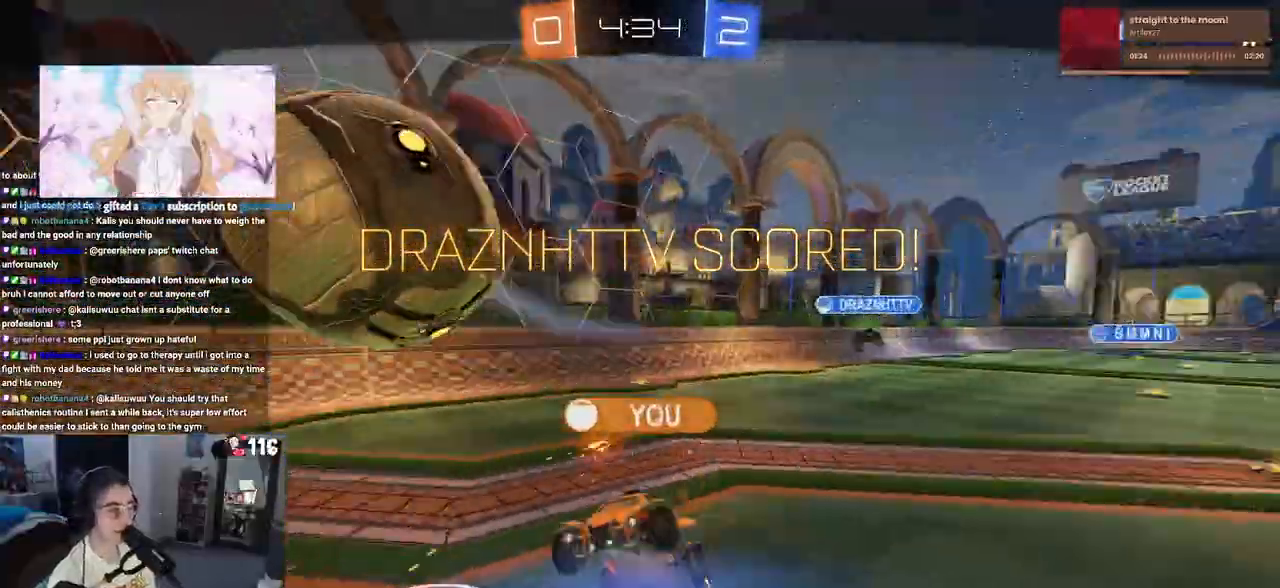
{"buttons": ["R2"], "left_stick": "center", "right_stick": "center", "events": [[17, "left_stick", "center"]]}